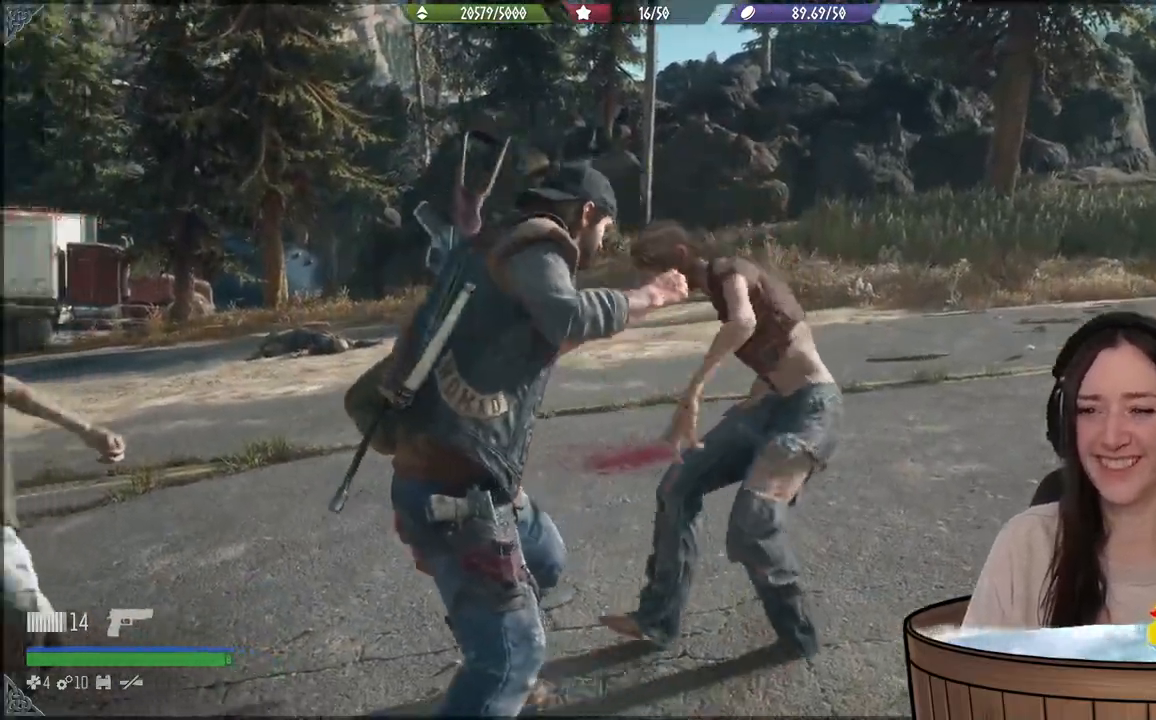
Gameplay with a controller (Xbox layout); each line is a JSON object with the inputs held at the frame after it (dt_ms = milliseconds from this image to that frame). "events" lists button and stick changes between this image and that frame as [ms after this image, input, new state], when the widget could be followed in between. Not read: L3.
{"dt_ms": 500, "buttons": ["R1", "R2"], "left_stick": "down", "right_stick": "left", "events": [[133, "R1", "down"], [150, "left_stick", "down-right"], [250, "R1", "up"], [333, "R1", "down"], [367, "R2", "down"], [400, "left_stick", "down"], [450, "R1", "up"], [450, "R2", "up"], [500, "R1", "down"], [500, "R2", "down"]]}
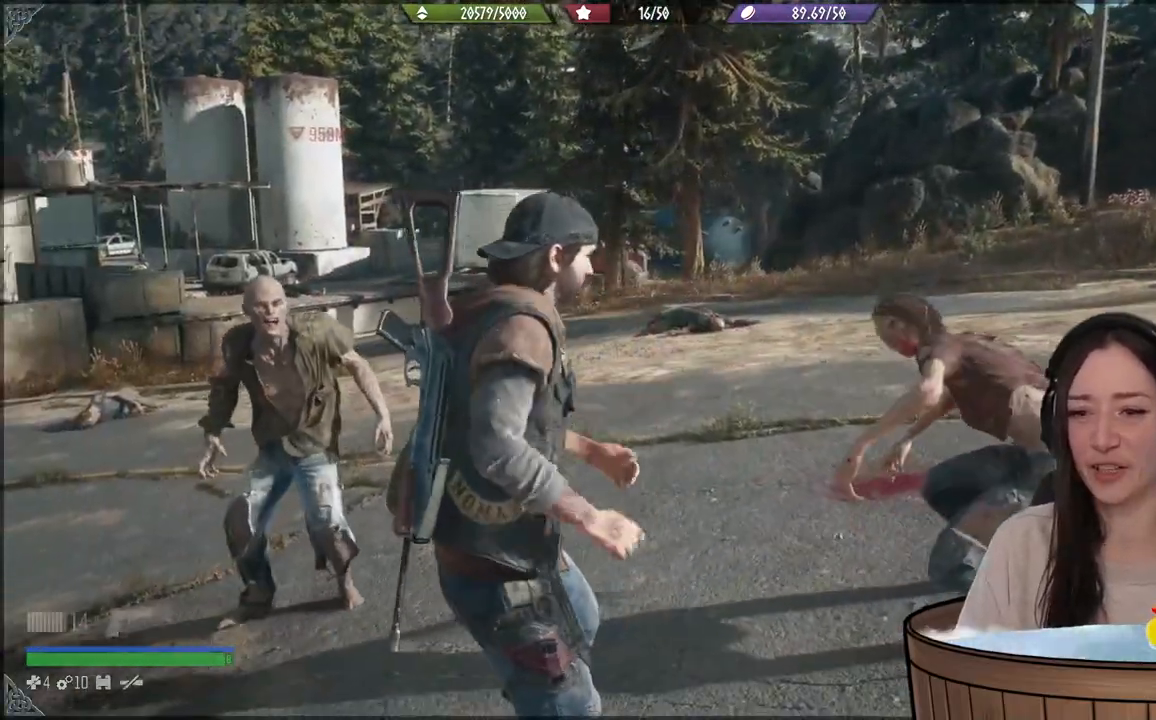
{"dt_ms": 500, "buttons": [], "left_stick": "down", "right_stick": "center", "events": [[150, "right_stick", "center"], [167, "R1", "up"], [167, "R2", "up"], [233, "R1", "down"], [267, "R2", "down"], [333, "R1", "up"], [333, "R2", "up"]]}
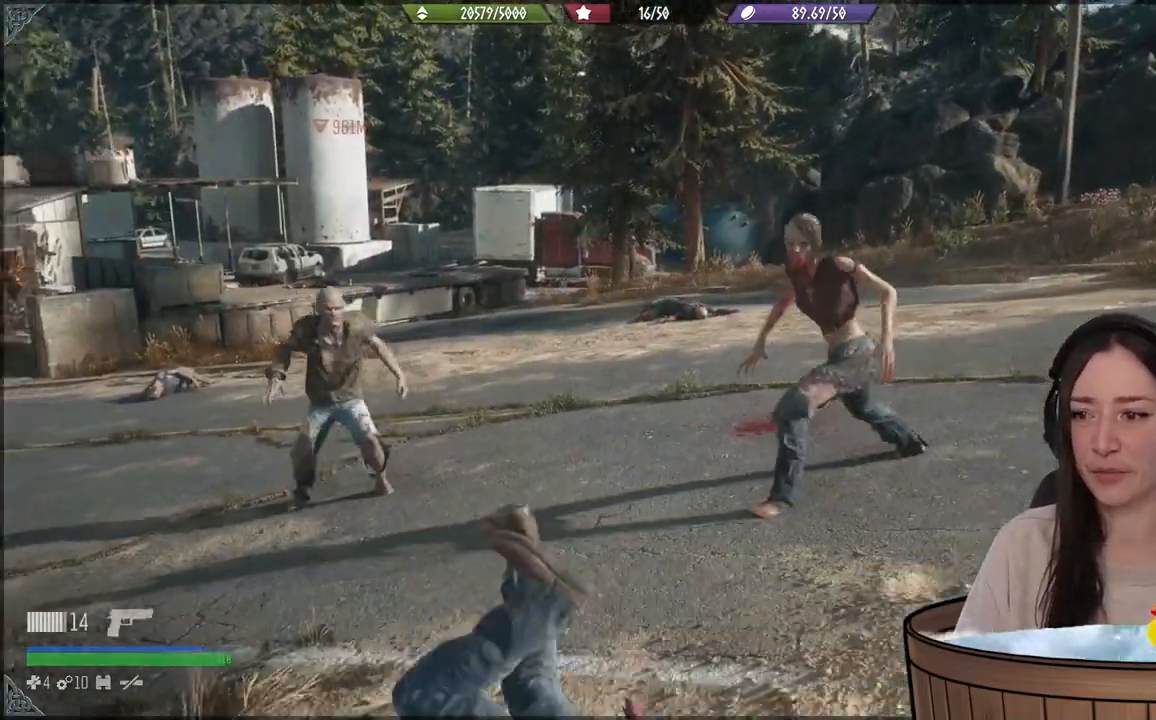
{"dt_ms": 500, "buttons": ["L2"], "left_stick": "down", "right_stick": "left", "events": [[350, "right_stick", "left"], [433, "L2", "down"]]}
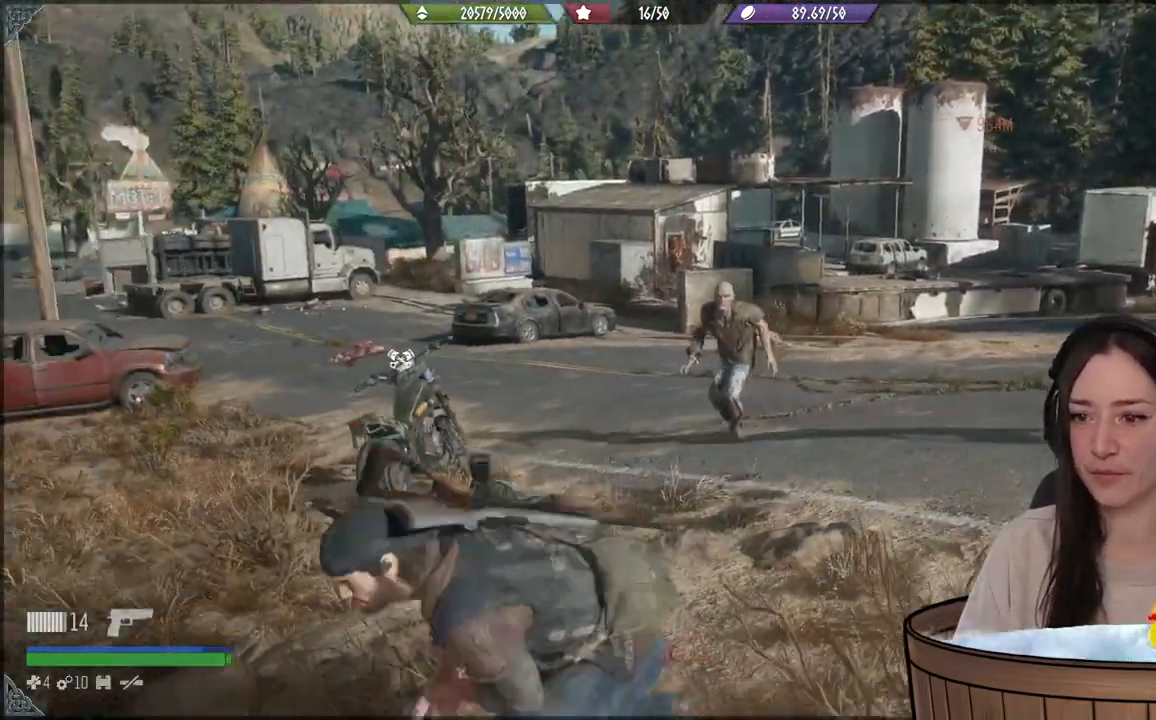
{"dt_ms": 500, "buttons": ["L2"], "left_stick": "down", "right_stick": "up-right", "events": [[117, "right_stick", "center"], [233, "right_stick", "up-right"]]}
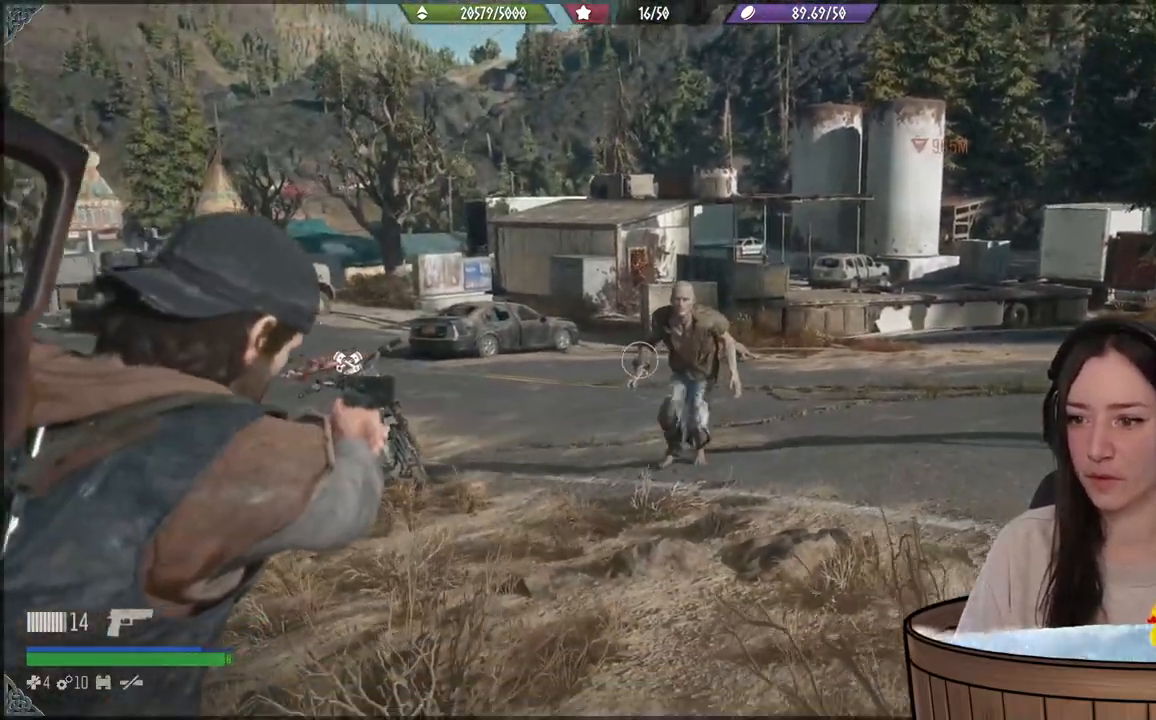
{"dt_ms": 500, "buttons": ["L2"], "left_stick": "down", "right_stick": "up-right", "events": []}
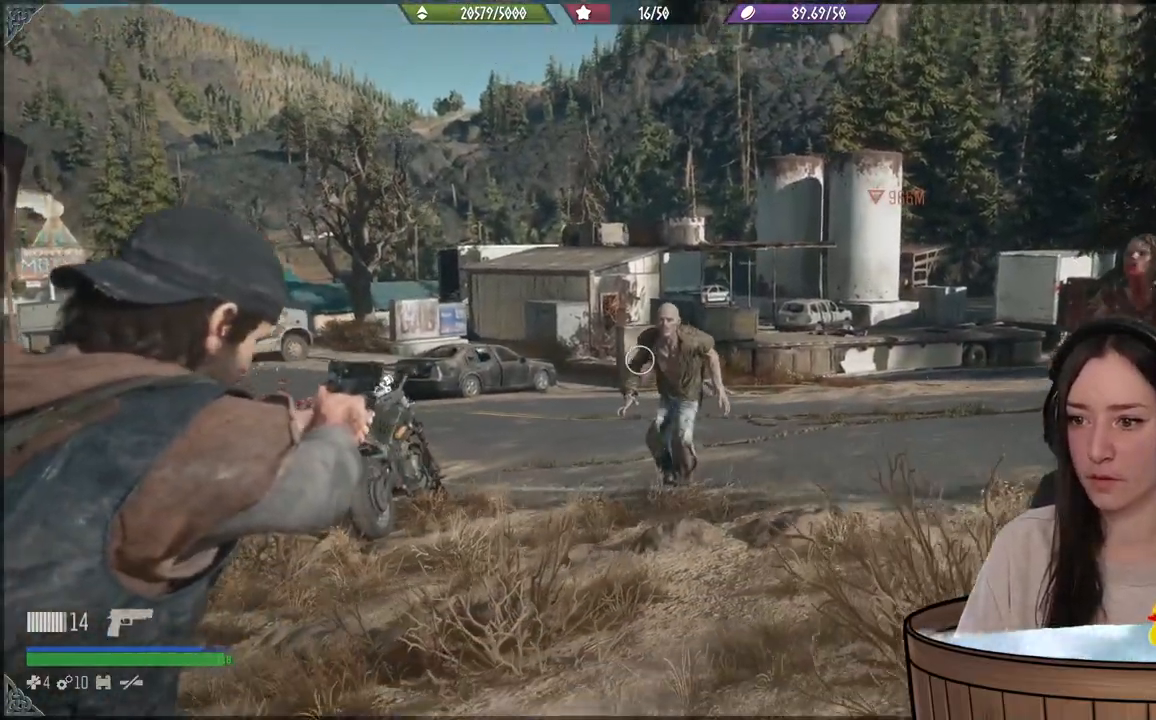
{"dt_ms": 500, "buttons": ["L2", "R2"], "left_stick": "down-left", "right_stick": "right", "events": [[350, "R2", "down"], [433, "left_stick", "down-left"], [500, "right_stick", "right"]]}
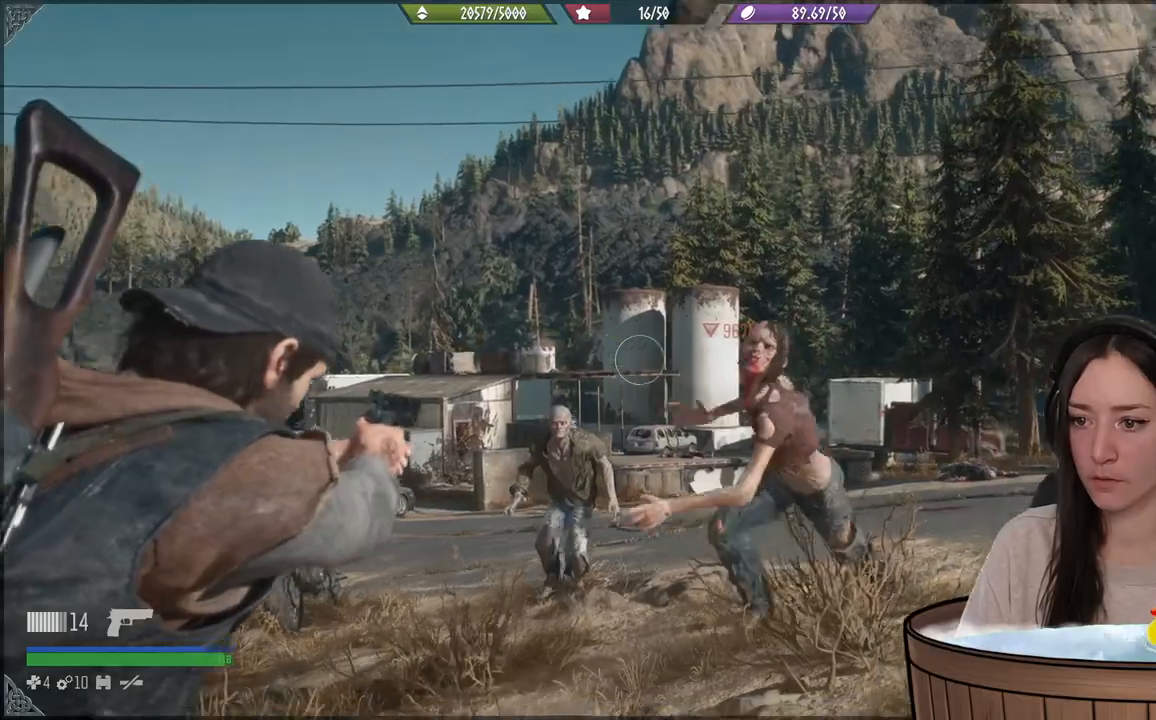
{"dt_ms": 500, "buttons": [], "left_stick": "down-left", "right_stick": "center", "events": [[50, "R2", "up"], [200, "L2", "up"], [267, "right_stick", "center"]]}
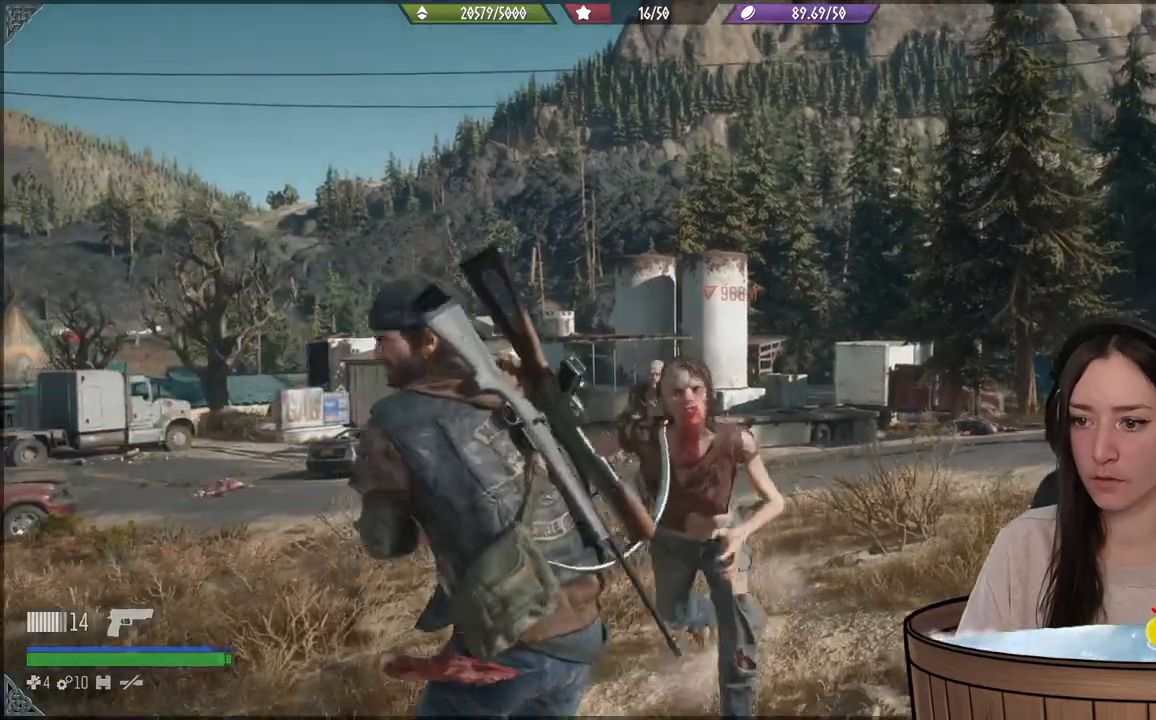
{"dt_ms": 500, "buttons": [], "left_stick": "down-left", "right_stick": "down-right"}
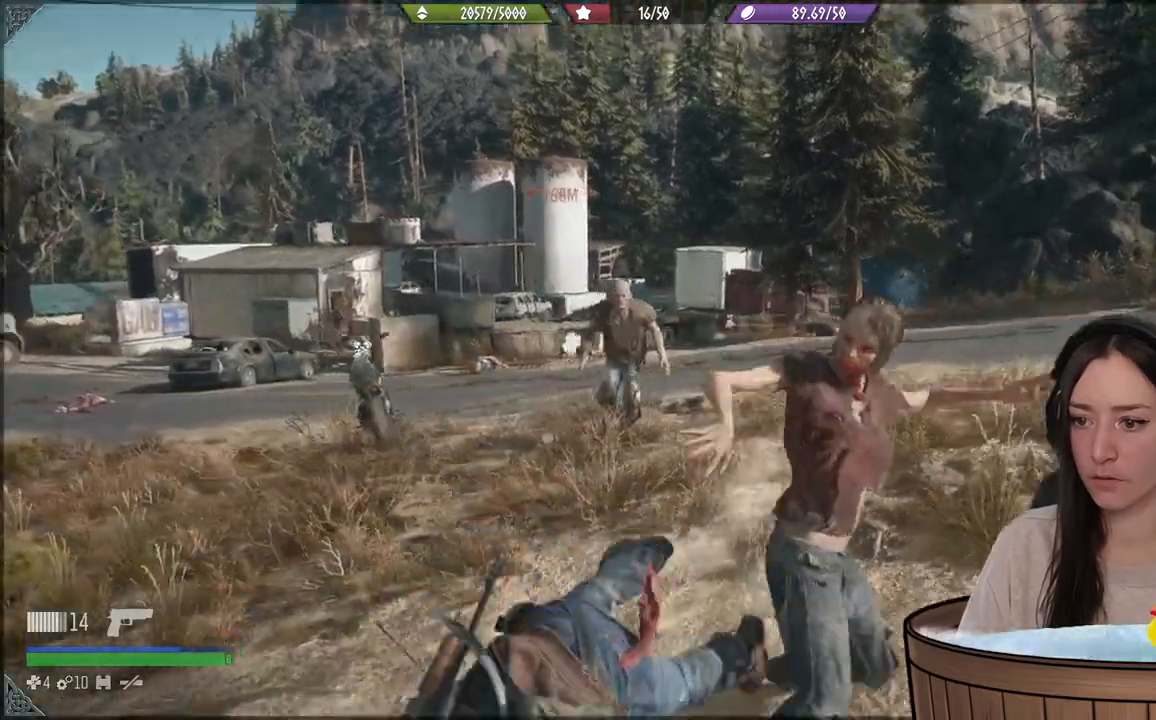
{"dt_ms": 500, "buttons": [], "left_stick": "down-left", "right_stick": "right", "events": [[500, "right_stick", "right"]]}
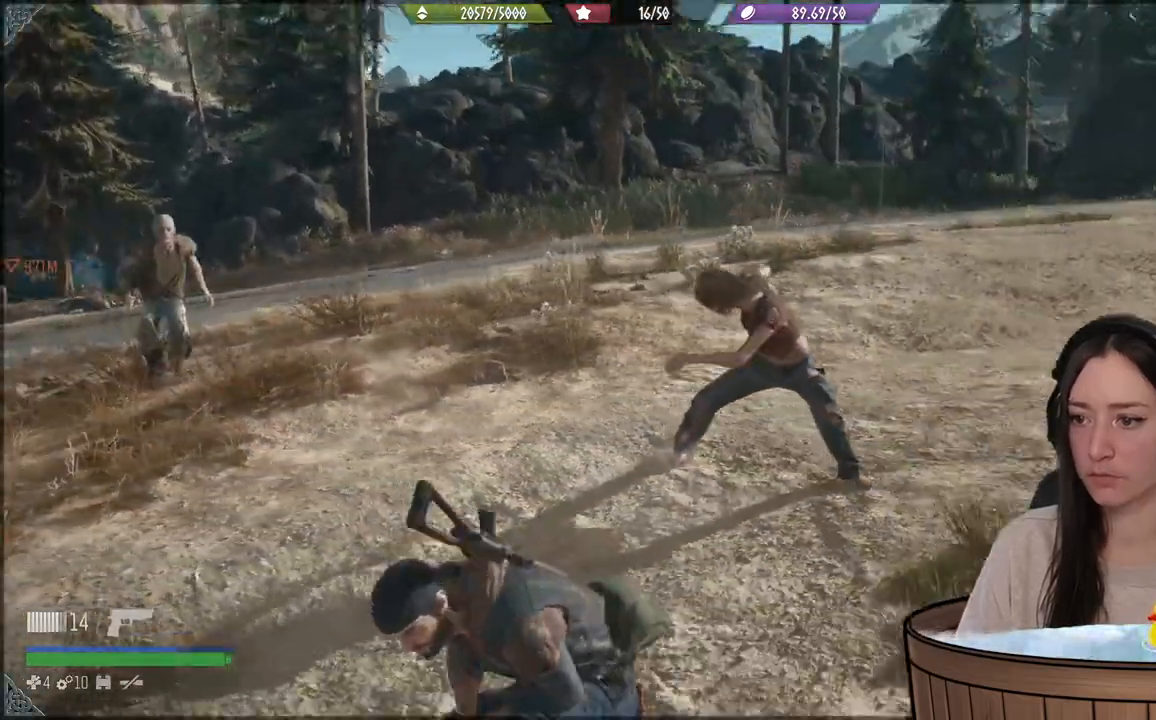
{"dt_ms": 500, "buttons": ["L2"], "left_stick": "down-left", "right_stick": "up", "events": [[83, "L2", "down"], [217, "right_stick", "up"]]}
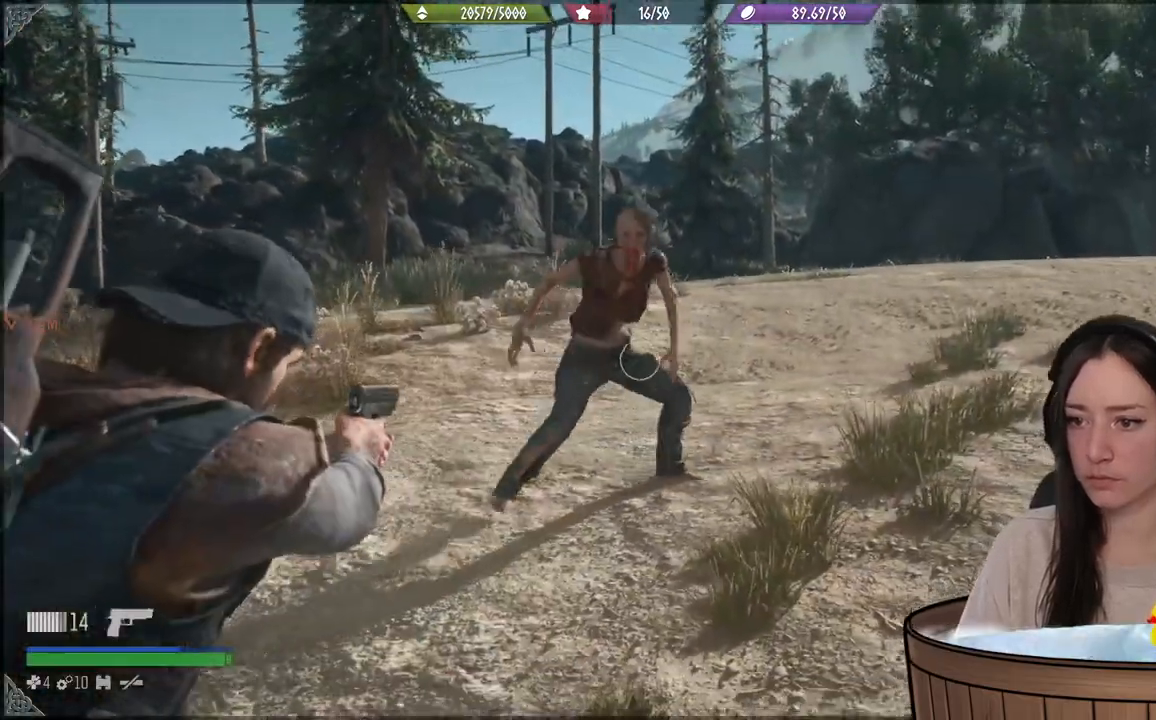
{"dt_ms": 500, "buttons": ["L2"], "left_stick": "down-left", "right_stick": "up", "events": []}
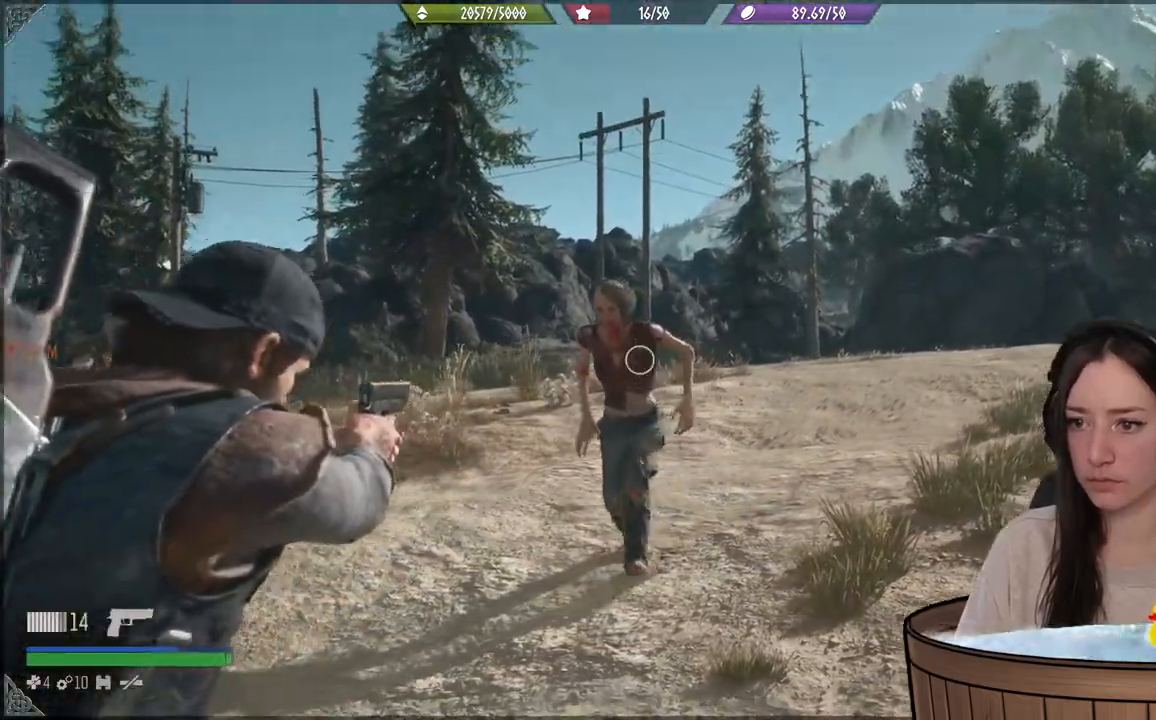
{"dt_ms": 500, "buttons": ["L2"], "left_stick": "down-left", "right_stick": "left", "events": [[283, "R2", "down"], [350, "right_stick", "center"], [467, "right_stick", "left"], [483, "R2", "up"]]}
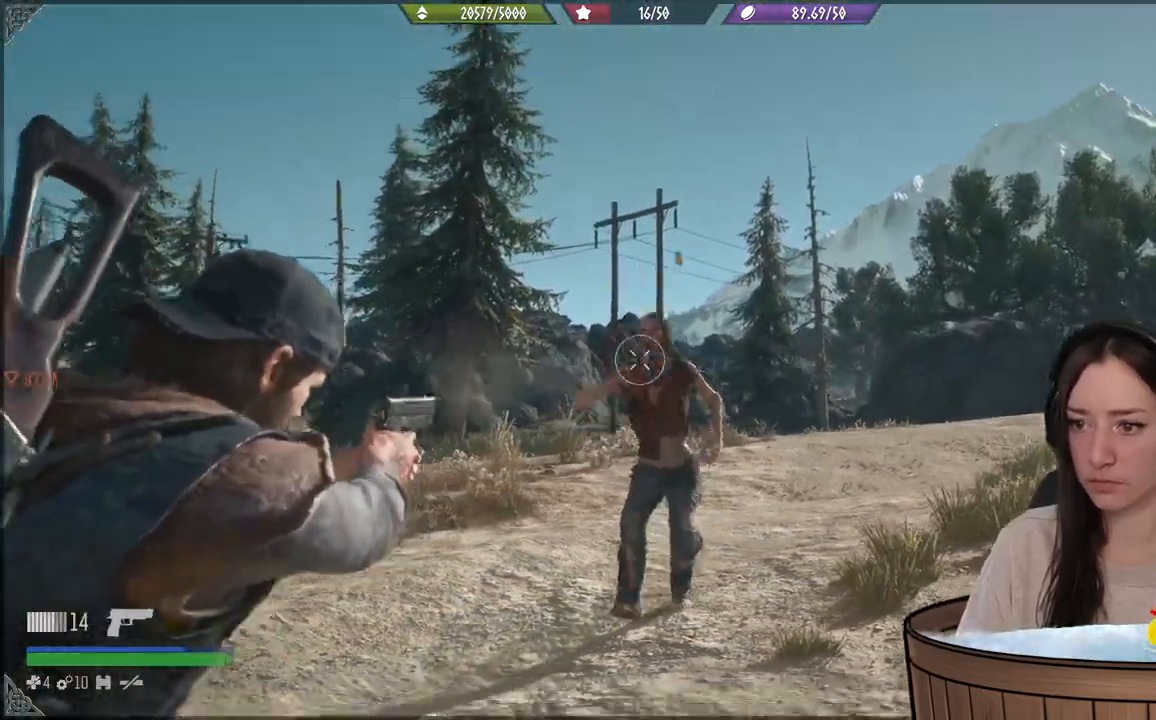
{"dt_ms": 500, "buttons": ["L2"], "left_stick": "down-left", "right_stick": "left", "events": []}
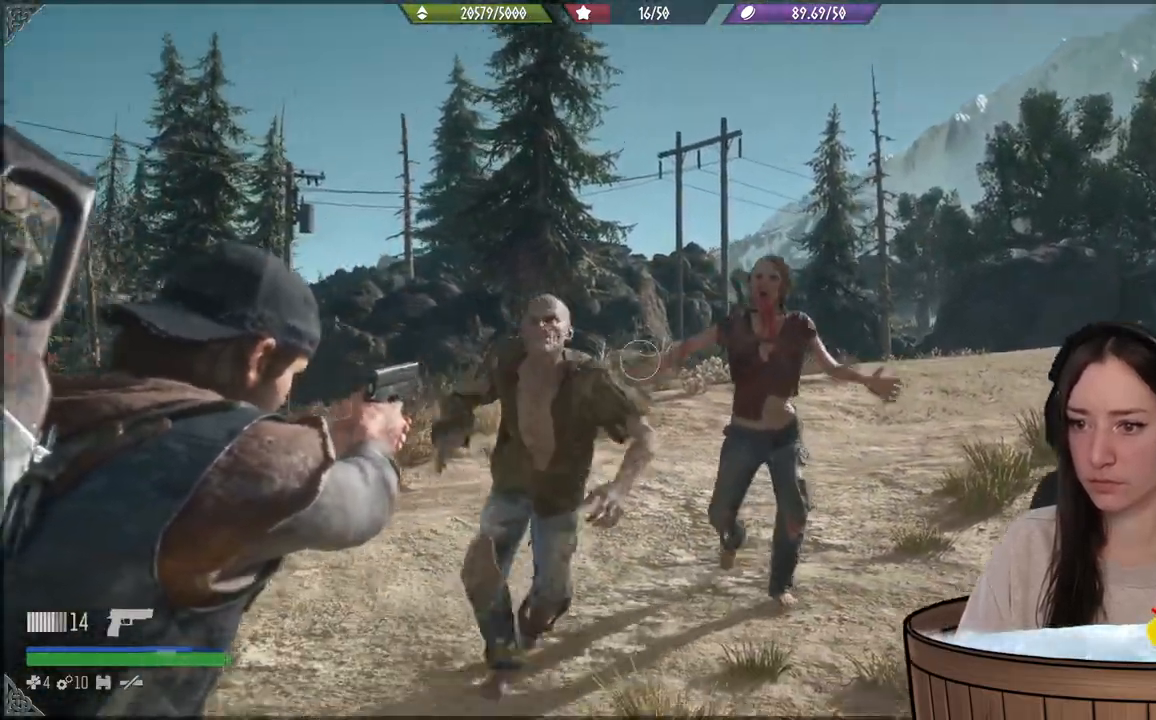
{"dt_ms": 500, "buttons": ["L2"], "left_stick": "down-left", "right_stick": "down-left", "events": [[100, "right_stick", "center"], [250, "R2", "down"], [267, "right_stick", "up"], [417, "R2", "up"], [417, "right_stick", "left"], [483, "right_stick", "down-left"]]}
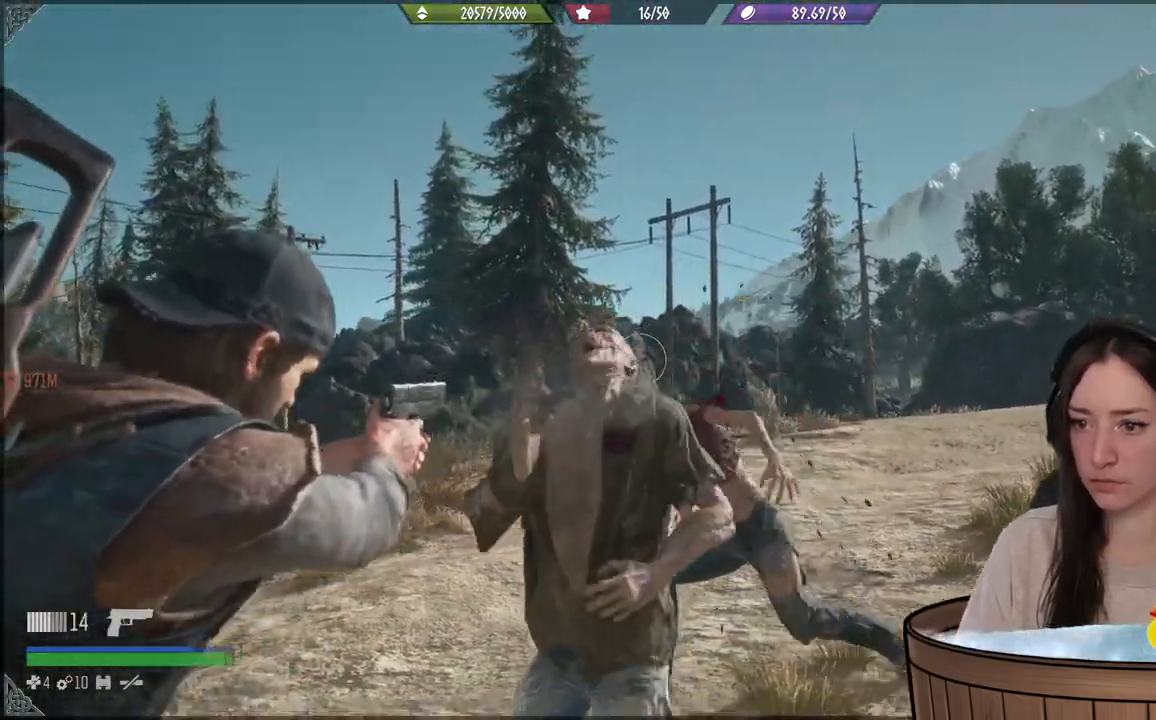
{"dt_ms": 500, "buttons": ["R1"], "left_stick": "down-left", "right_stick": "down", "events": [[50, "L2", "up"], [133, "right_stick", "center"], [200, "R1", "down"], [233, "right_stick", "down"], [317, "R1", "up"], [433, "R1", "down"]]}
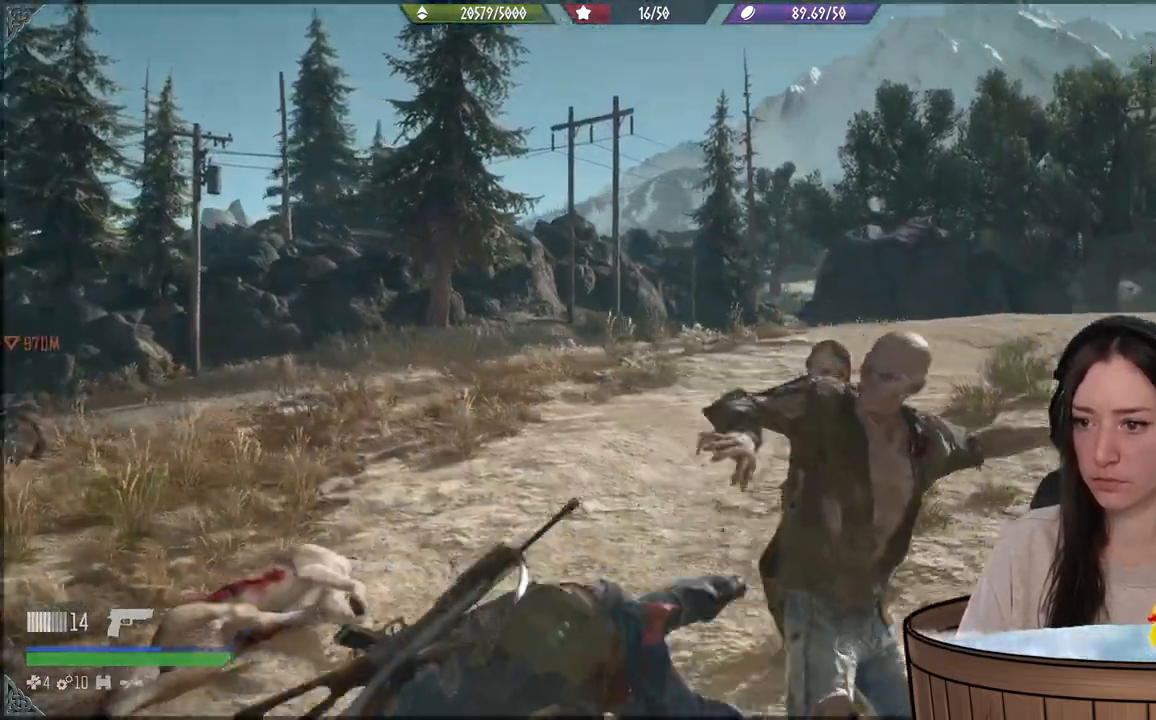
{"dt_ms": 500, "buttons": [], "left_stick": "down-left", "right_stick": "center", "events": [[17, "R1", "up"], [233, "right_stick", "right"], [500, "right_stick", "center"]]}
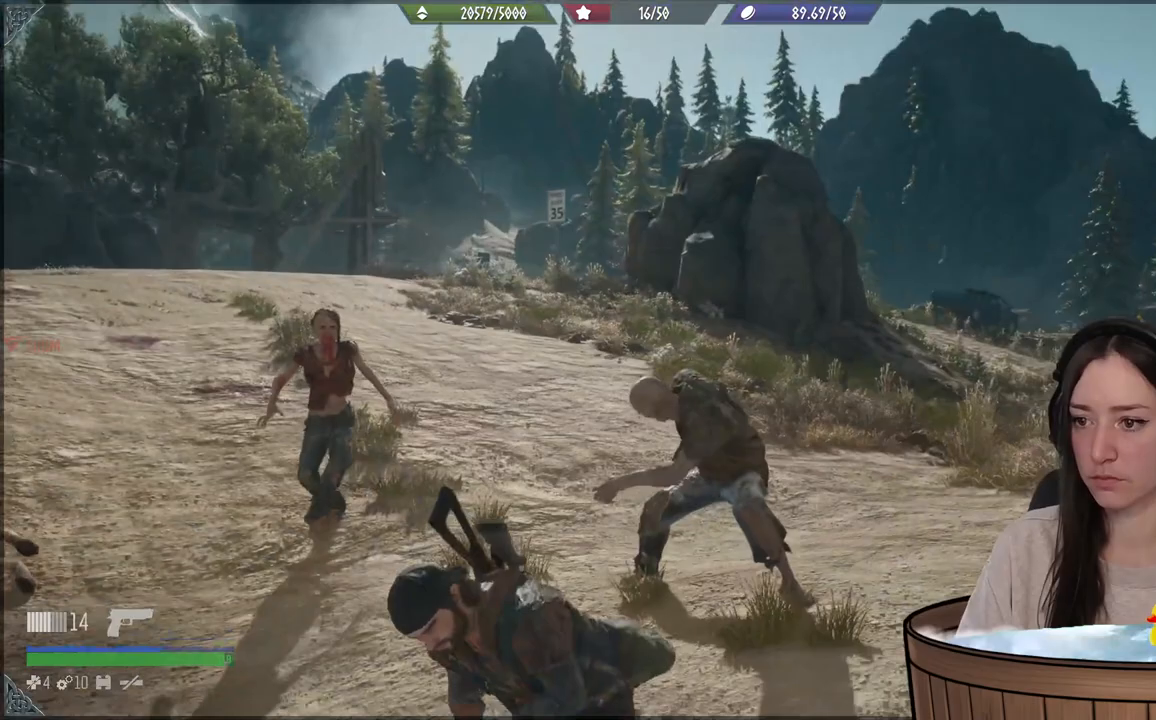
{"dt_ms": 500, "buttons": ["L2"], "left_stick": "down-left", "right_stick": "right", "events": [[67, "L2", "down"], [350, "right_stick", "right"]]}
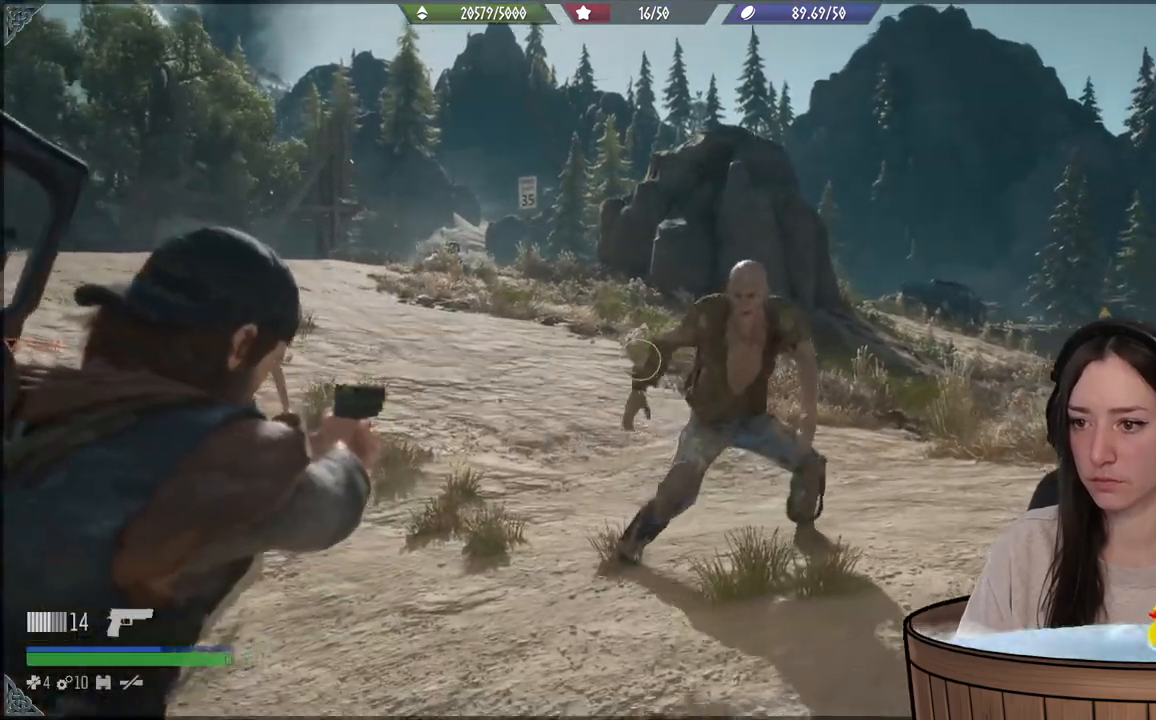
{"dt_ms": 500, "buttons": ["L2"], "left_stick": "down-left", "right_stick": "up", "events": [[183, "right_stick", "up-right"], [317, "right_stick", "up"]]}
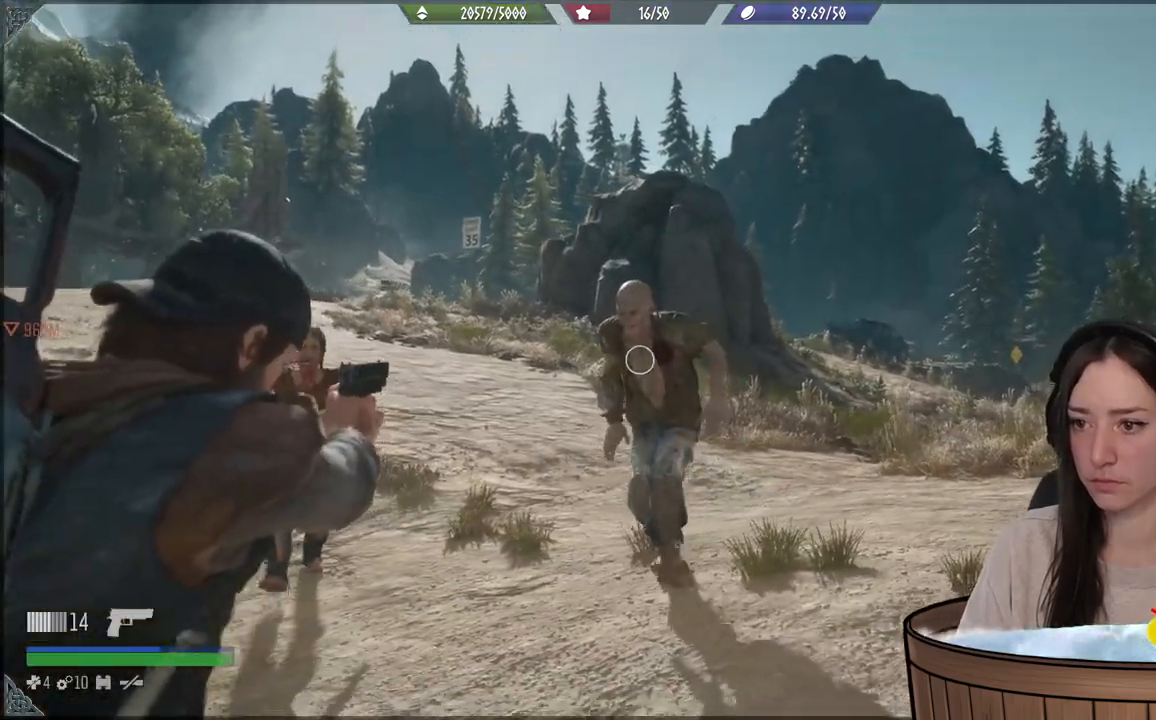
{"dt_ms": 500, "buttons": ["L2", "R2"], "left_stick": "down-left", "right_stick": "up", "events": [[367, "R2", "down"]]}
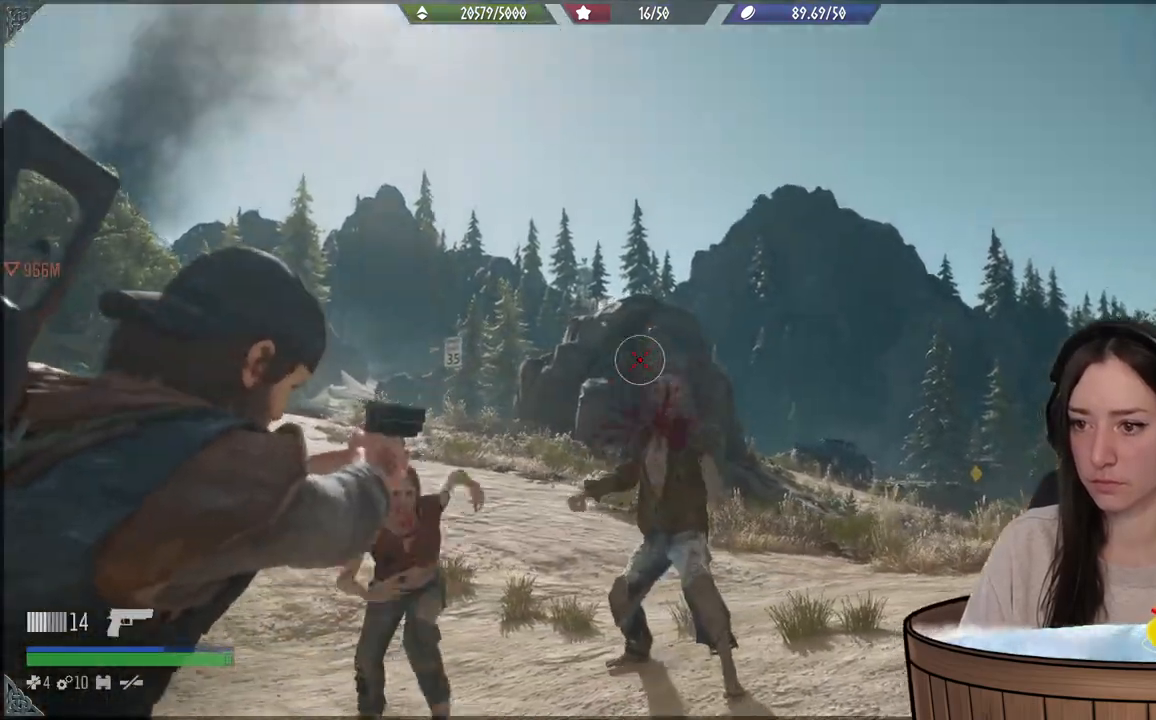
{"dt_ms": 500, "buttons": ["R1", "R2"], "left_stick": "down-left", "right_stick": "center", "events": [[50, "R2", "up"], [167, "right_stick", "center"], [183, "L2", "up"], [417, "R1", "down"], [417, "R2", "down"]]}
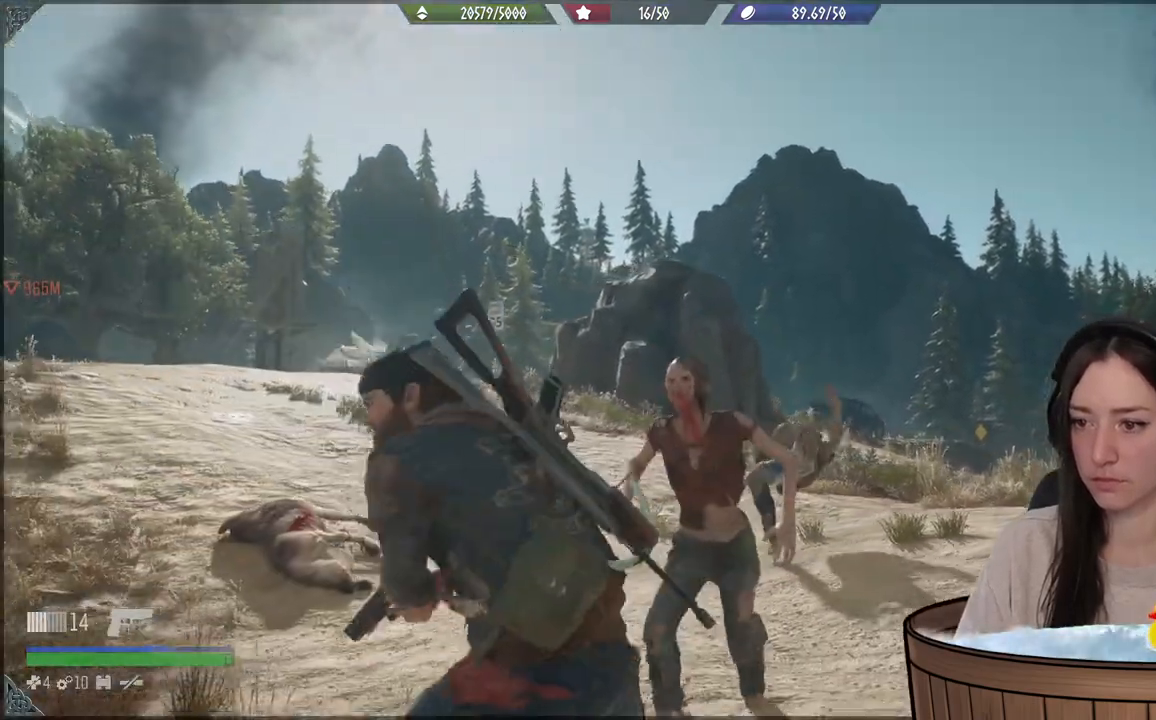
{"dt_ms": 500, "buttons": [], "left_stick": "down-left", "right_stick": "down-right", "events": [[17, "R1", "up"], [17, "R2", "up"], [133, "R1", "down"], [133, "right_stick", "down-right"], [250, "R1", "up"]]}
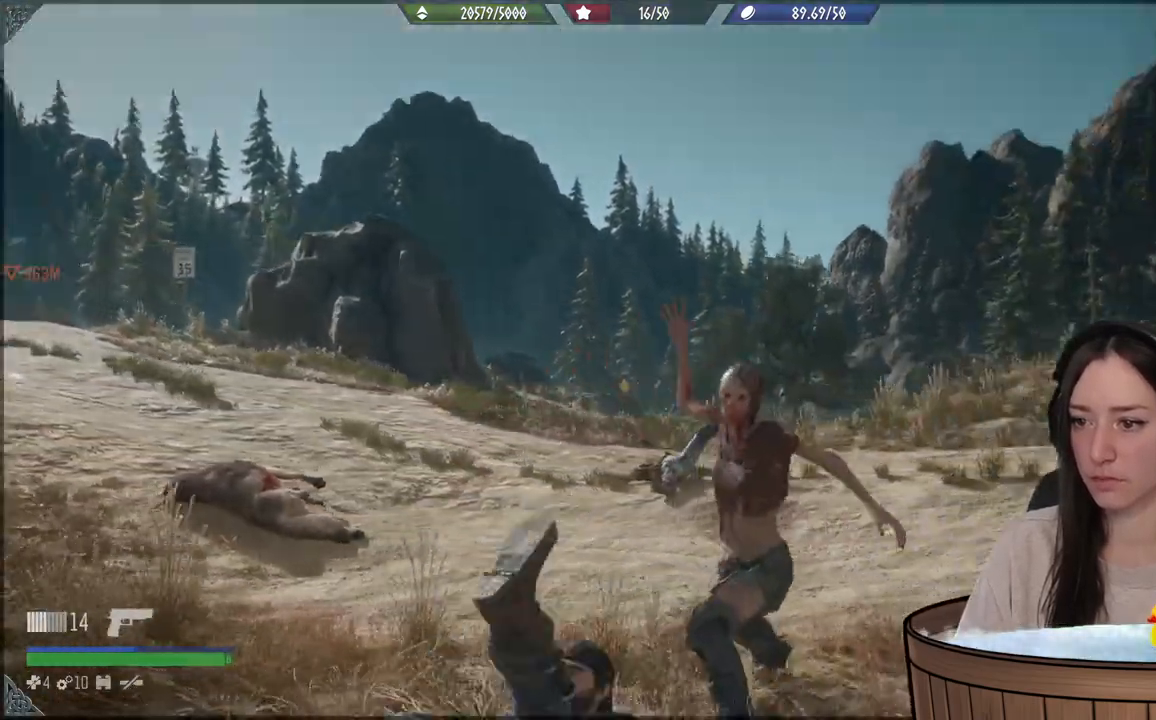
{"dt_ms": 1000, "buttons": [], "left_stick": "down-left", "right_stick": "right"}
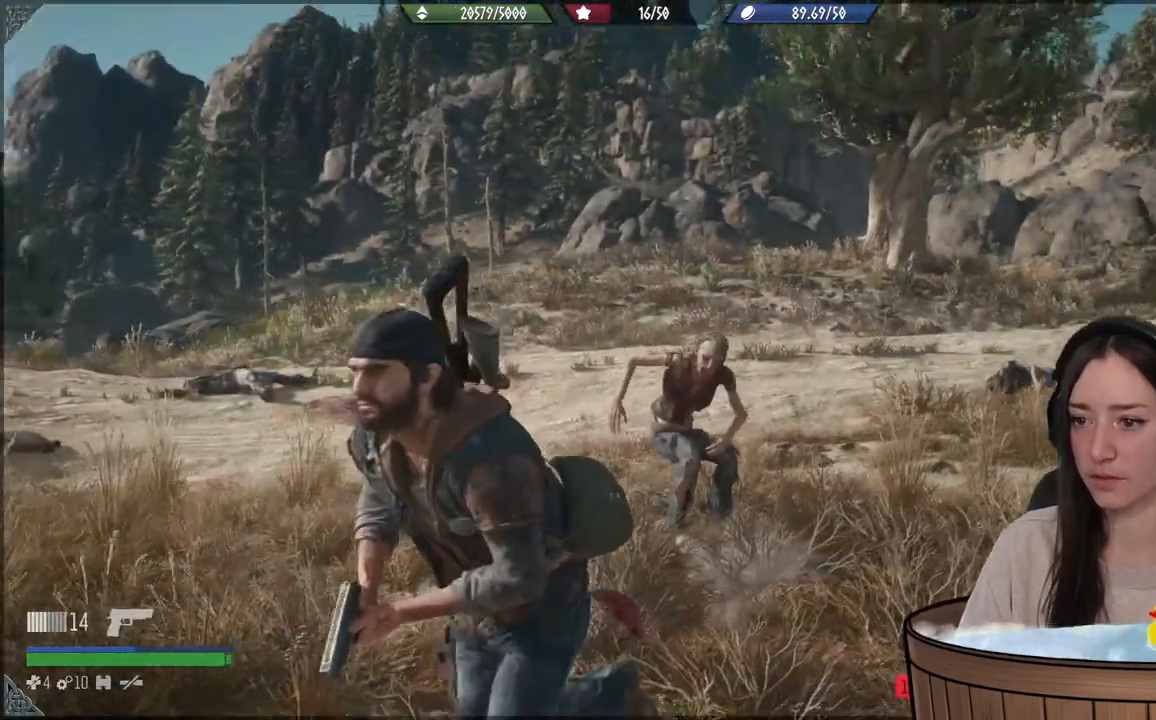
{"dt_ms": 500, "buttons": ["L2"], "left_stick": "down-left", "right_stick": "right", "events": [[100, "L2", "down"]]}
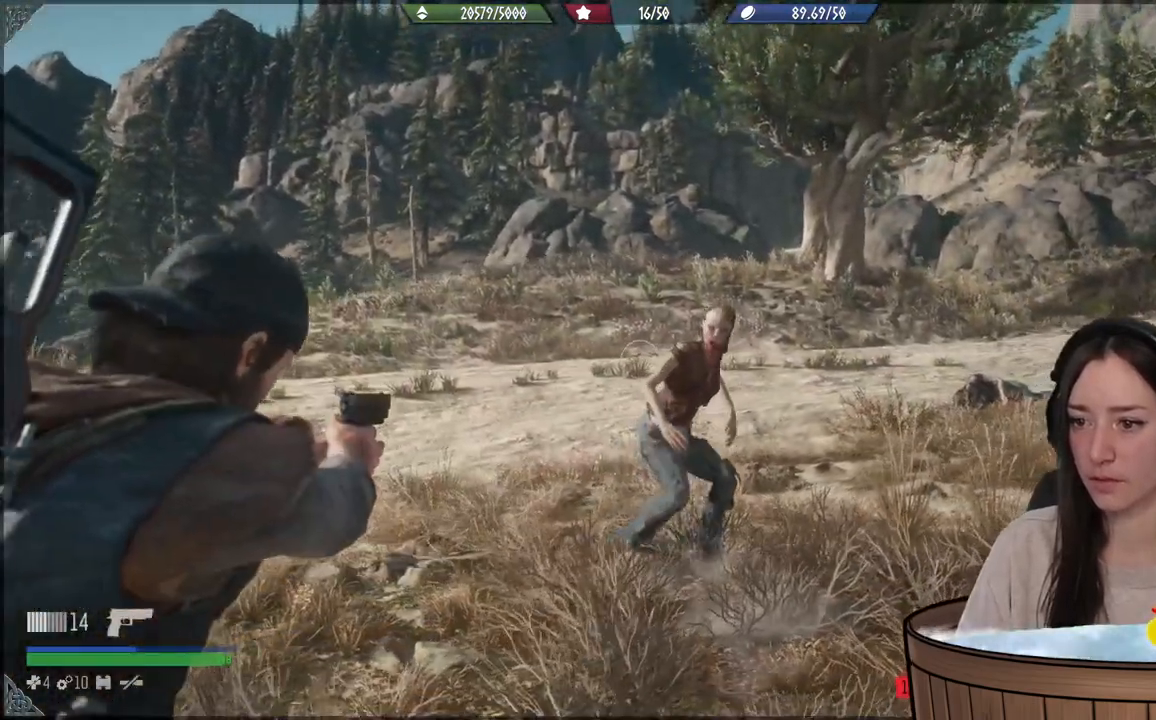
{"dt_ms": 500, "buttons": ["L2"], "left_stick": "down-left", "right_stick": "up-right", "events": [[83, "right_stick", "up-right"]]}
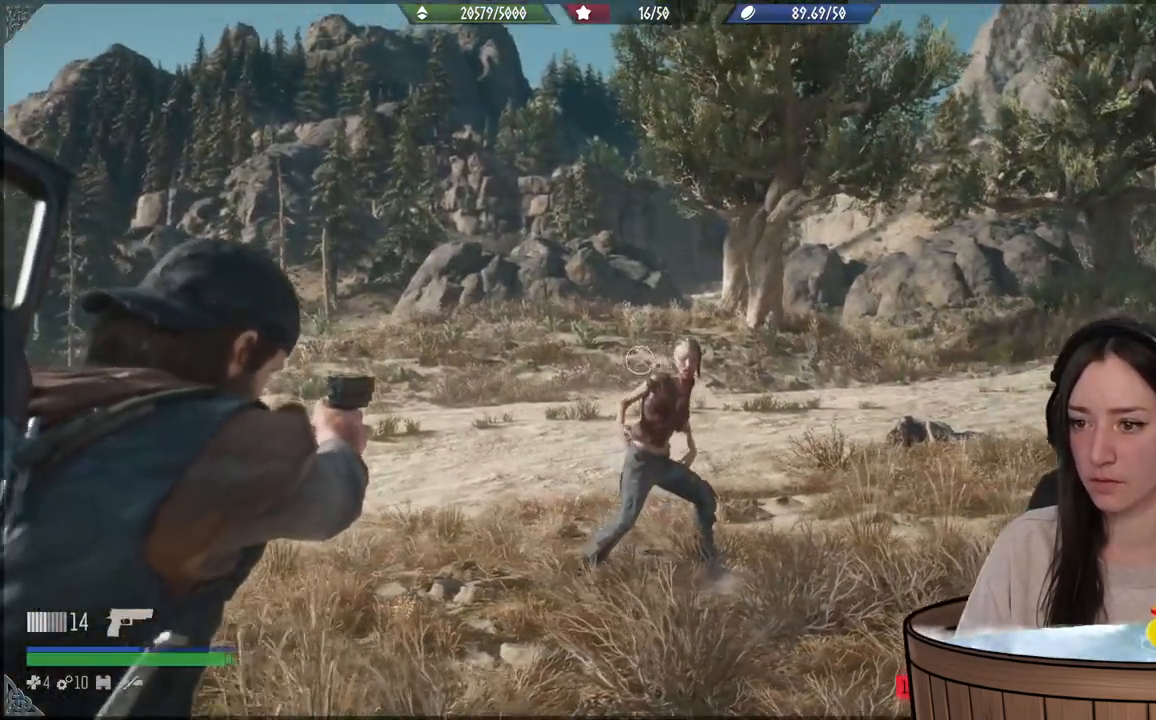
{"dt_ms": 500, "buttons": ["L2"], "left_stick": "down-left", "right_stick": "right", "events": [[317, "right_stick", "right"]]}
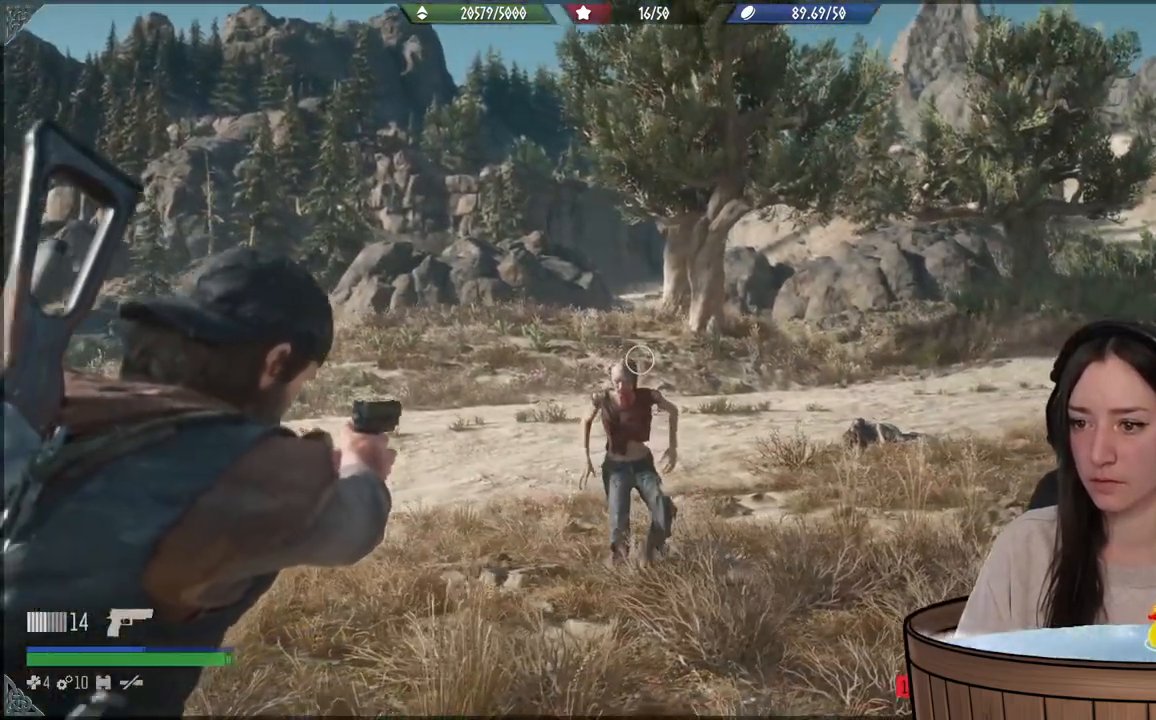
{"dt_ms": 500, "buttons": ["L2"], "left_stick": "down-left", "right_stick": "down", "events": [[17, "right_stick", "center"], [350, "right_stick", "down"], [383, "R2", "down"], [500, "R2", "up"]]}
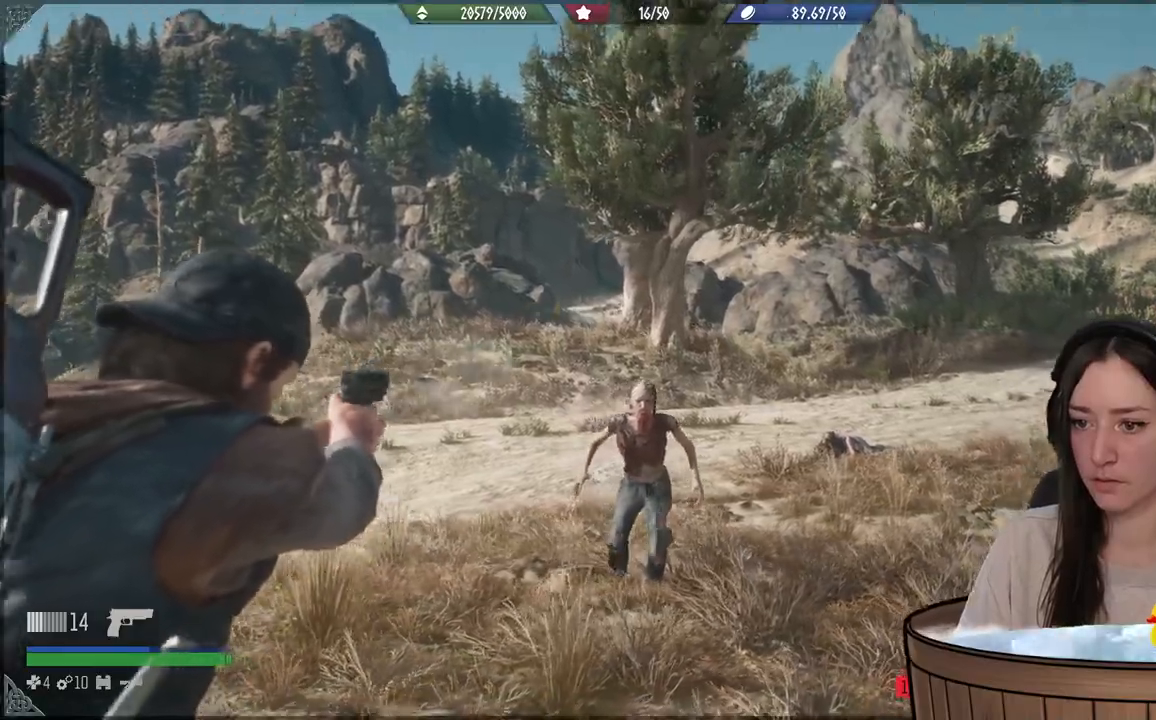
{"dt_ms": 500, "buttons": ["L2"], "left_stick": "down-left", "right_stick": "down-right", "events": [[67, "right_stick", "down-right"]]}
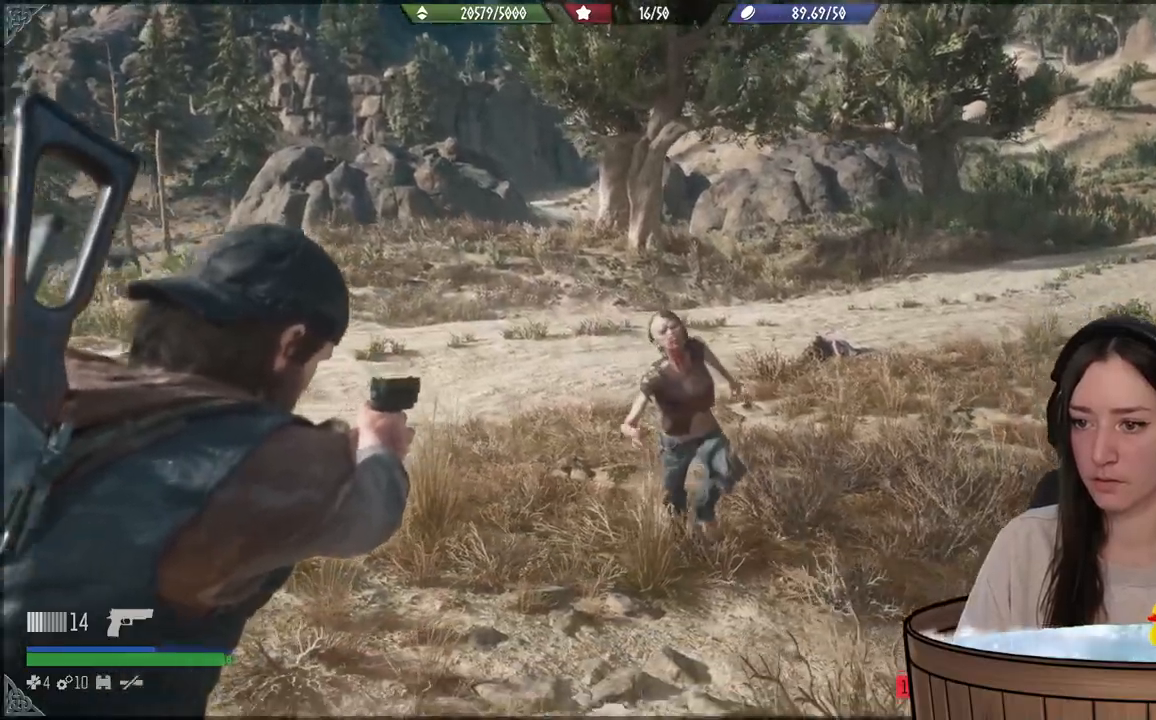
{"dt_ms": 500, "buttons": ["L2", "R2"], "left_stick": "down-left", "right_stick": "down-right", "events": [[383, "R2", "down"]]}
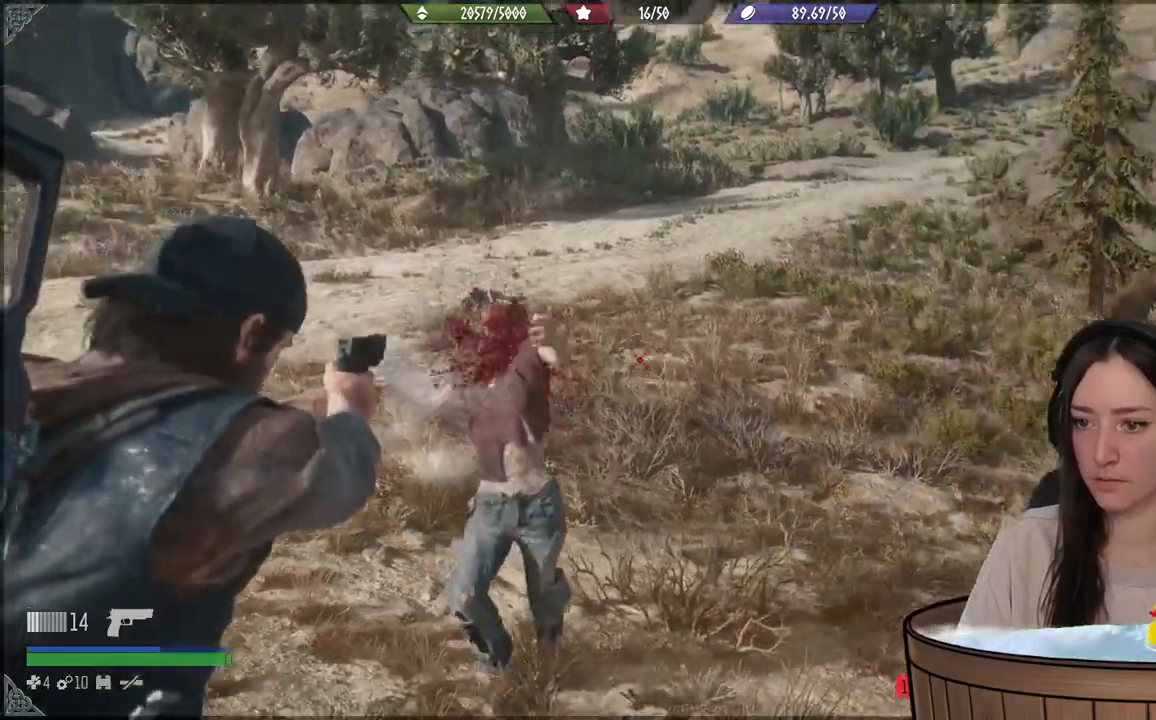
{"dt_ms": 500, "buttons": ["R1", "R2"], "left_stick": "down-left", "right_stick": "center"}
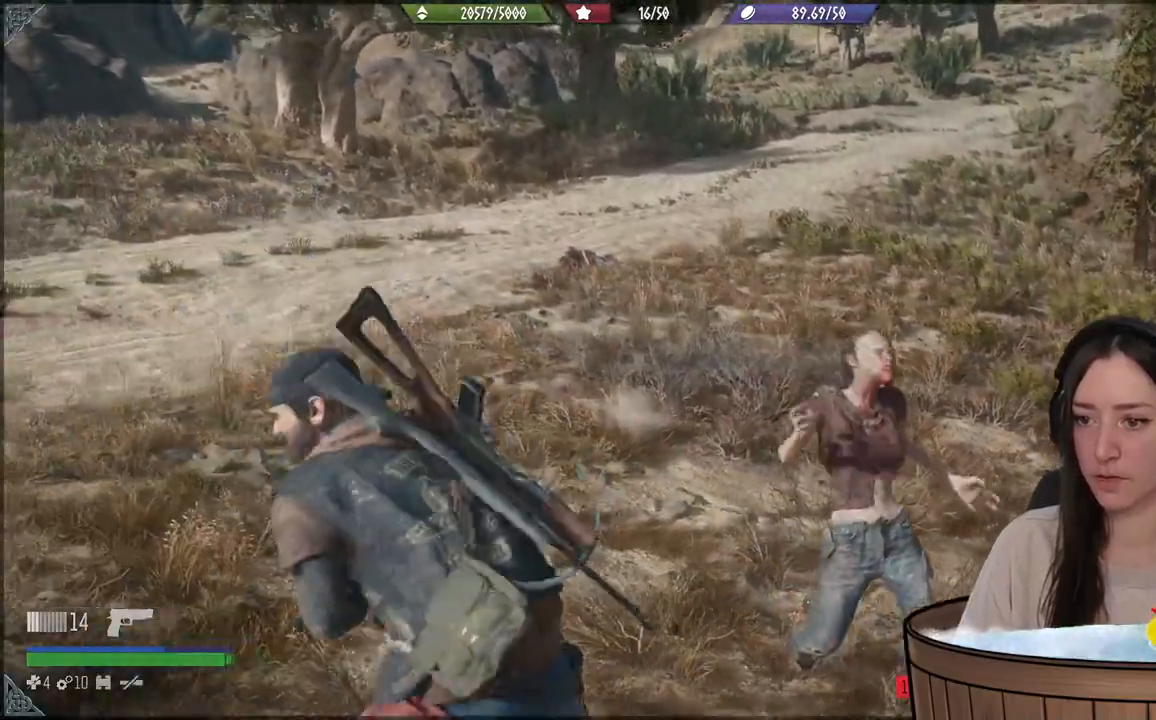
{"dt_ms": 500, "buttons": ["R2"], "left_stick": "down-left", "right_stick": "right", "events": [[50, "R1", "up"], [367, "right_stick", "right"]]}